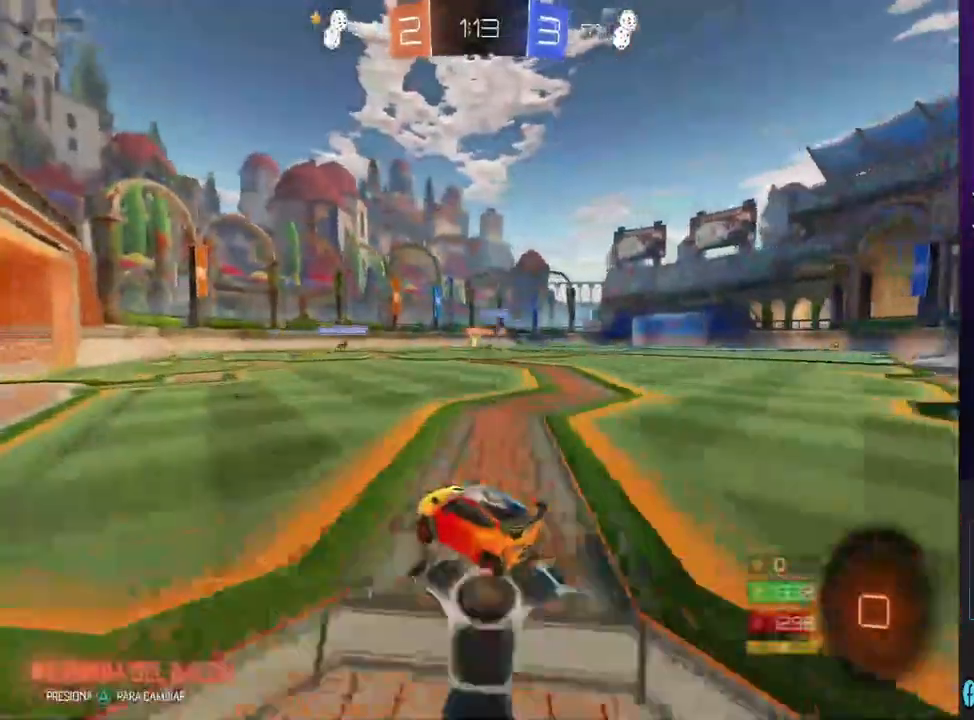
Gameplay with a controller (PlayStation layout); each line is a JSON object with the inputs held at the frame after it (dt_ms = milliseconds from this image to that frame). "events" lists button and stick changes between this image and that frame as [ms after this image, input, new state], when the widget could be followed in between. Not read: TRIANGLE.
{"dt_ms": 500, "buttons": ["R2"], "left_stick": "center", "right_stick": "center", "events": [[367, "left_stick", "right"], [433, "CIRCLE", "up"], [467, "left_stick", "center"]]}
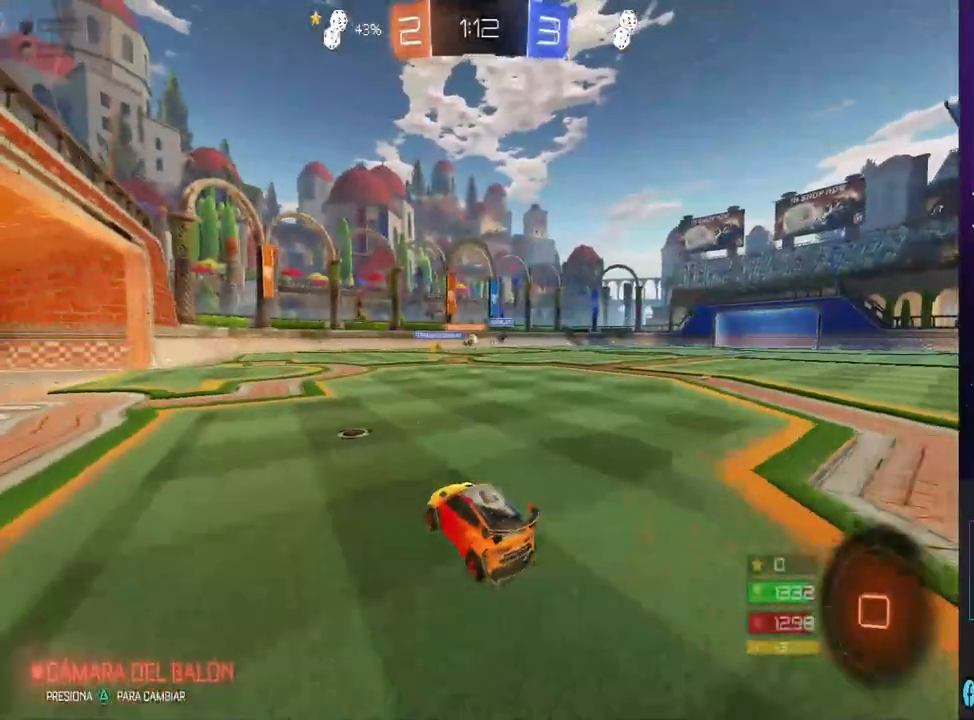
{"dt_ms": 500, "buttons": [], "left_stick": "right", "right_stick": "center", "events": [[100, "left_stick", "right"], [167, "R2", "up"], [233, "SQUARE", "down"], [333, "SQUARE", "up"]]}
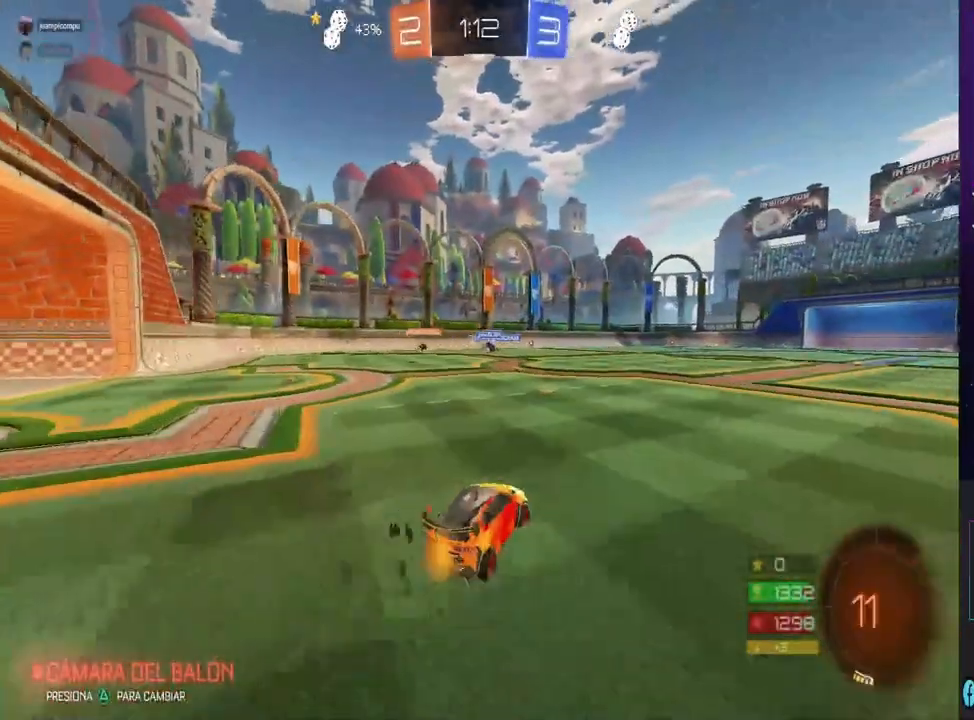
{"dt_ms": 500, "buttons": ["R2"], "left_stick": "right", "right_stick": "center", "events": [[33, "R2", "down"]]}
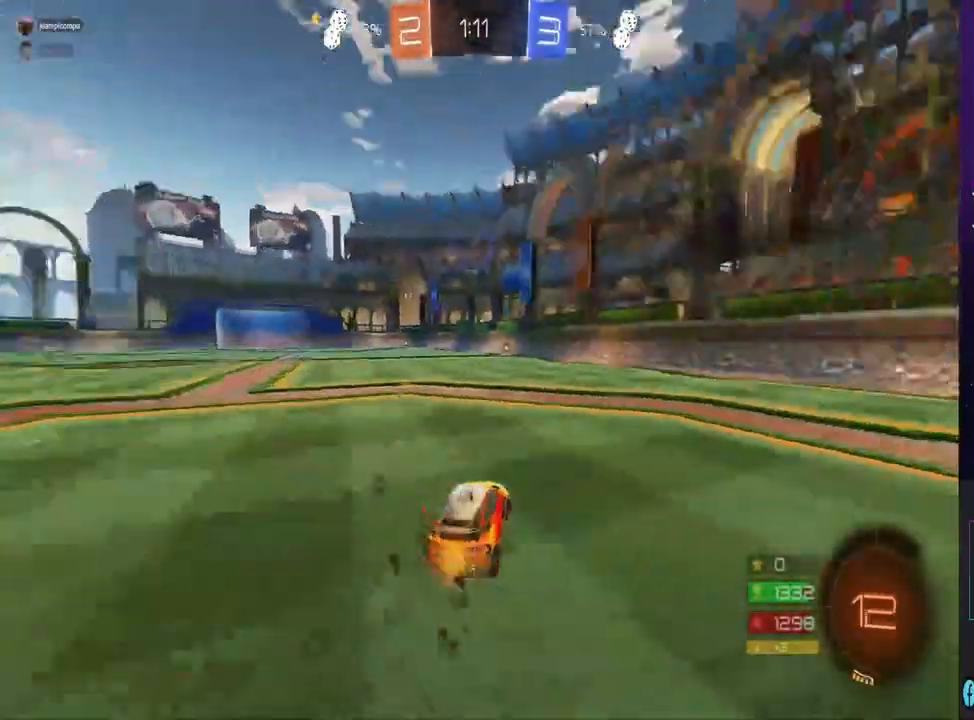
{"dt_ms": 500, "buttons": ["R2"], "left_stick": "right", "right_stick": "center", "events": []}
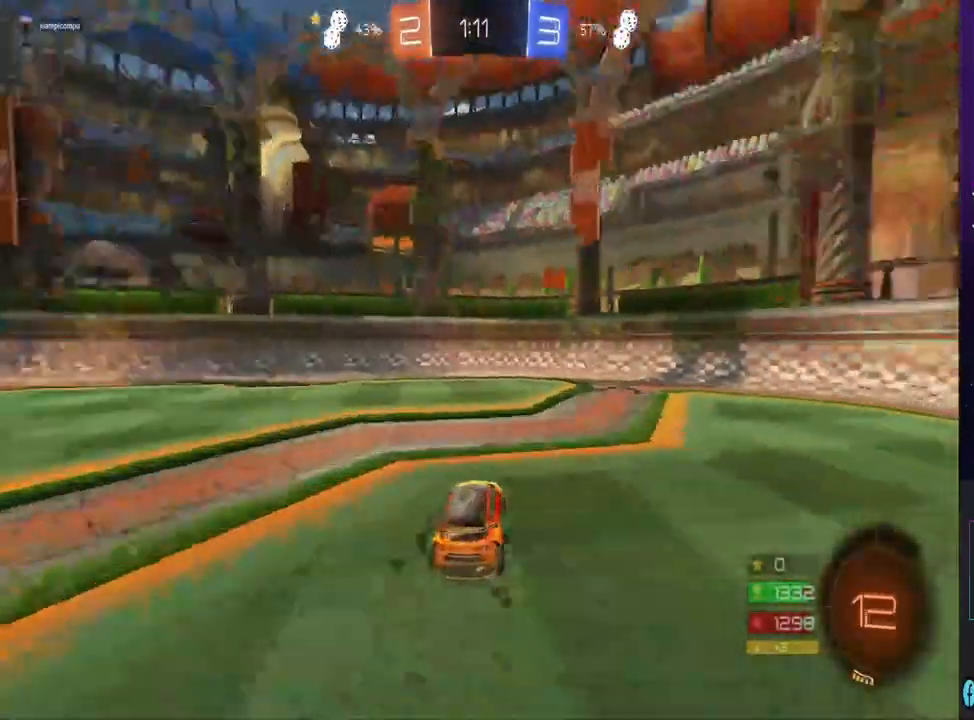
{"dt_ms": 500, "buttons": ["R2"], "left_stick": "center", "right_stick": "center", "events": [[67, "left_stick", "center"]]}
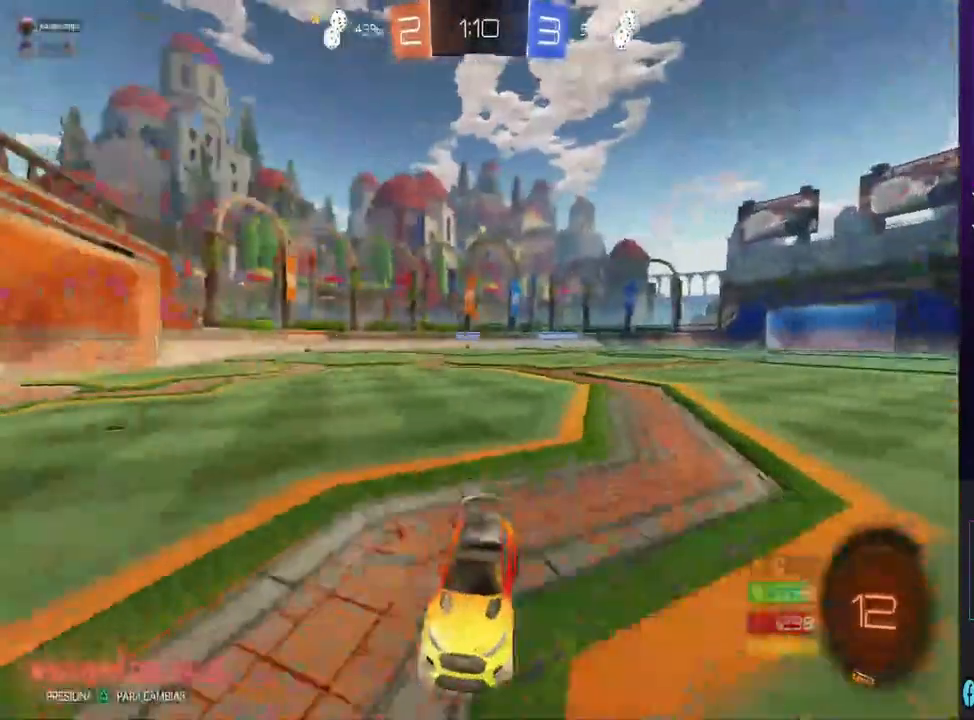
{"dt_ms": 500, "buttons": [], "left_stick": "right", "right_stick": "center", "events": [[167, "left_stick", "right"], [200, "R2", "up"], [200, "SQUARE", "down"], [467, "SQUARE", "up"]]}
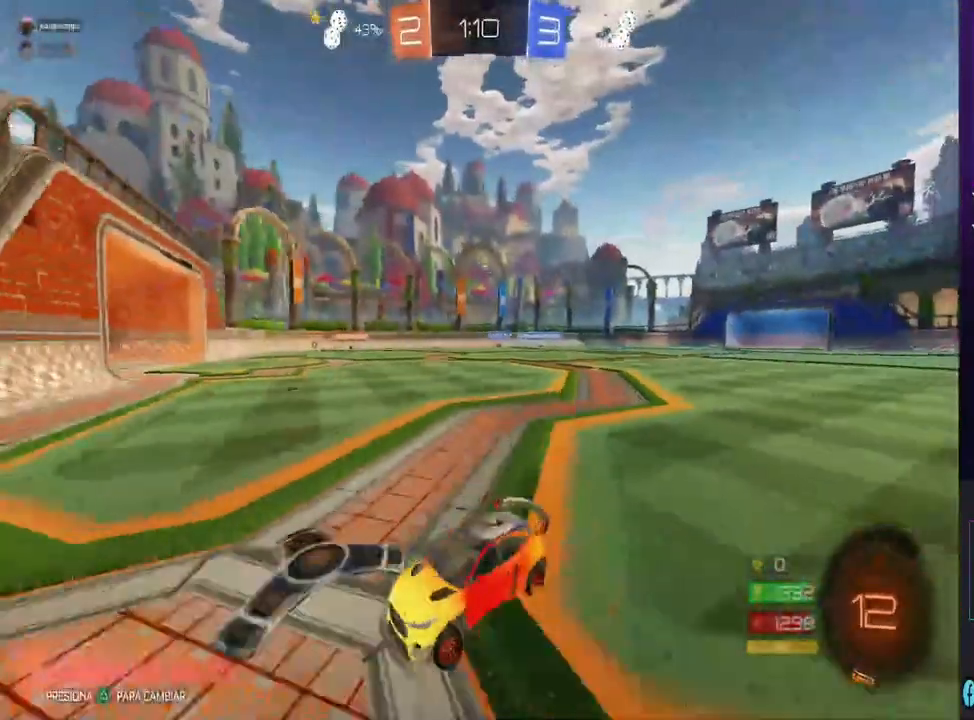
{"dt_ms": 500, "buttons": ["R2"], "left_stick": "right", "right_stick": "center", "events": [[167, "R2", "down"]]}
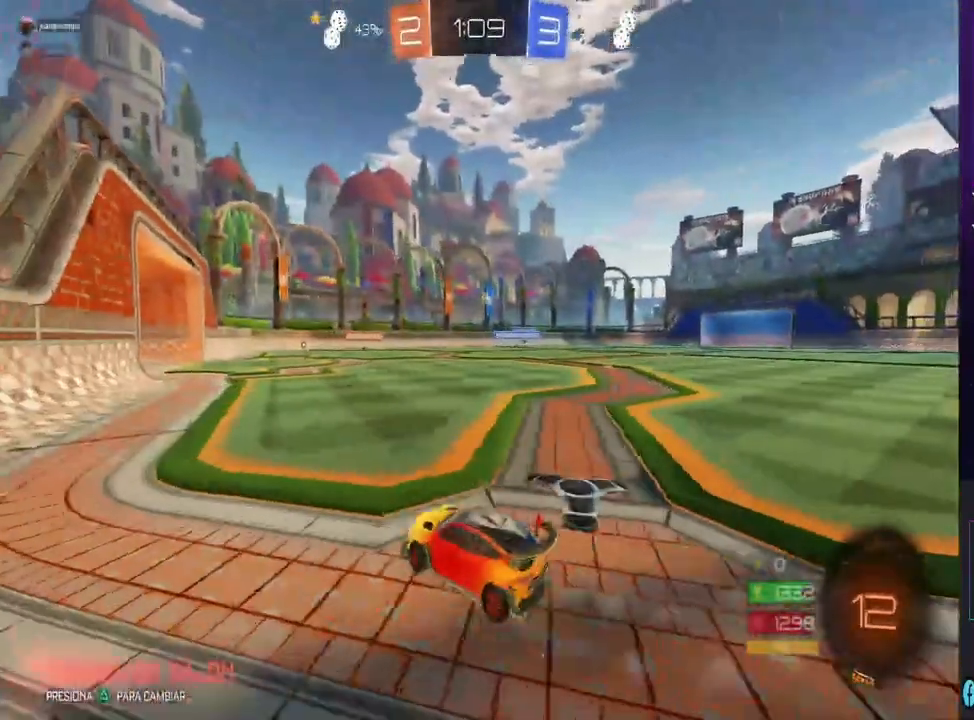
{"dt_ms": 500, "buttons": ["R2"], "left_stick": "right", "right_stick": "center", "events": [[100, "left_stick", "center"], [467, "left_stick", "right"]]}
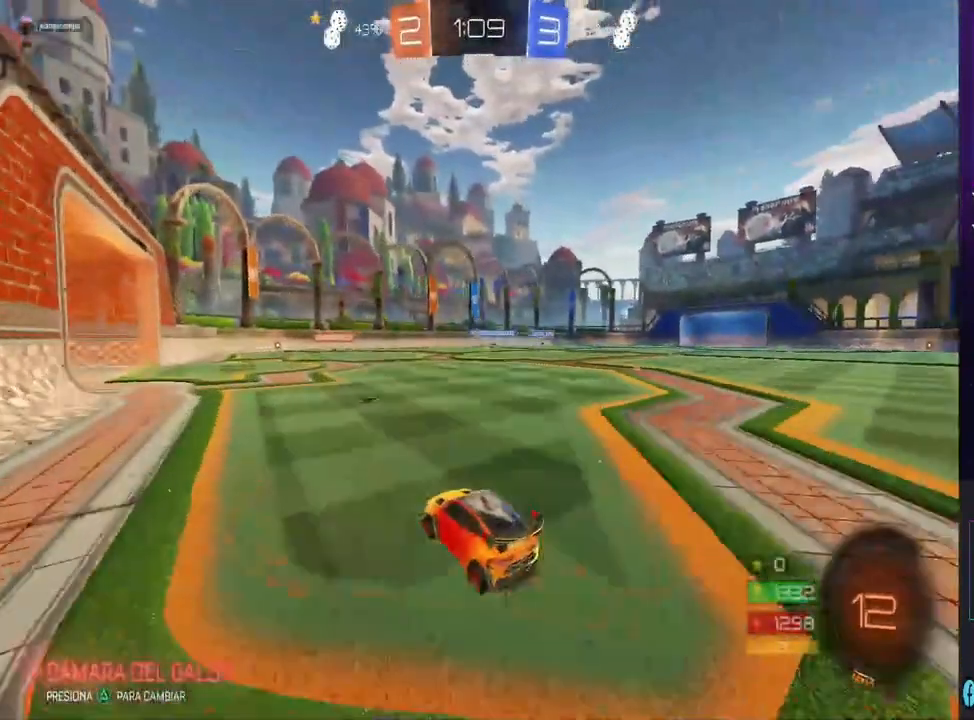
{"dt_ms": 500, "buttons": ["CIRCLE", "R2"], "left_stick": "left", "right_stick": "center", "events": [[100, "left_stick", "center"], [433, "left_stick", "left"], [500, "CIRCLE", "down"]]}
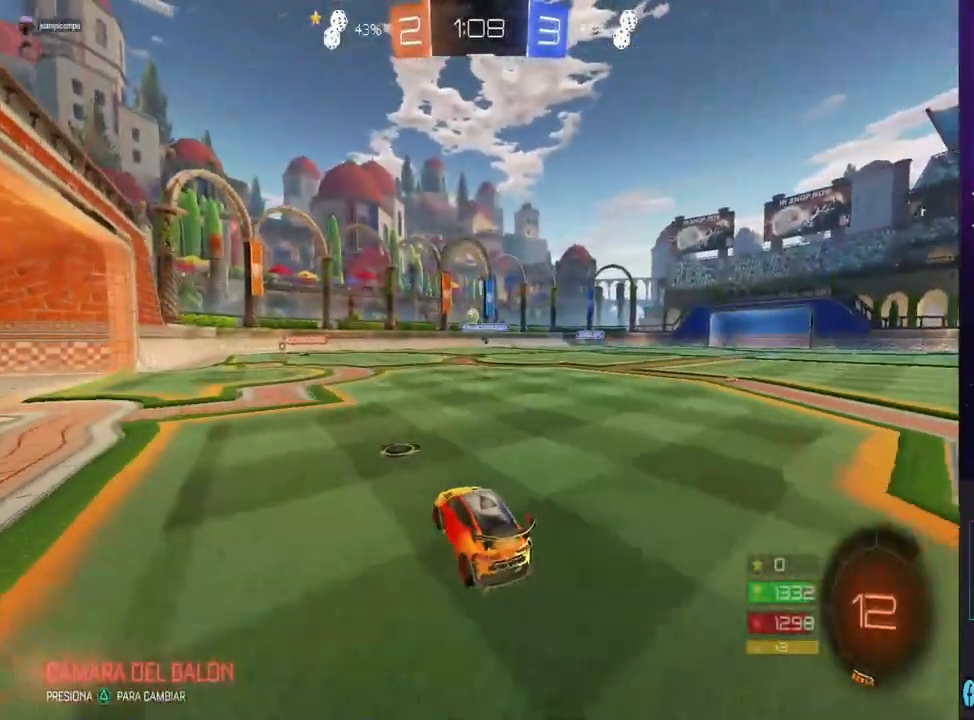
{"dt_ms": 500, "buttons": ["CIRCLE", "R2"], "left_stick": "right", "right_stick": "center", "events": [[233, "left_stick", "center"], [333, "left_stick", "left"], [500, "left_stick", "right"]]}
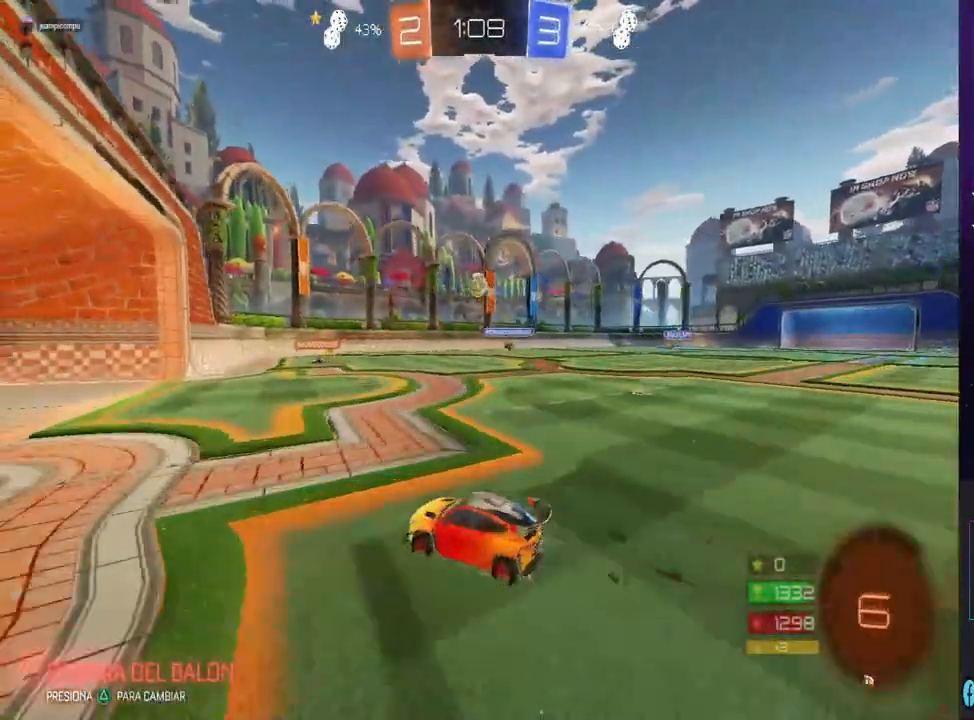
{"dt_ms": 500, "buttons": ["CIRCLE", "R2"], "left_stick": "down", "right_stick": "center", "events": [[33, "CIRCLE", "up"], [100, "CROSS", "down"], [100, "left_stick", "center"], [233, "left_stick", "down"], [267, "CROSS", "up"], [333, "CIRCLE", "down"]]}
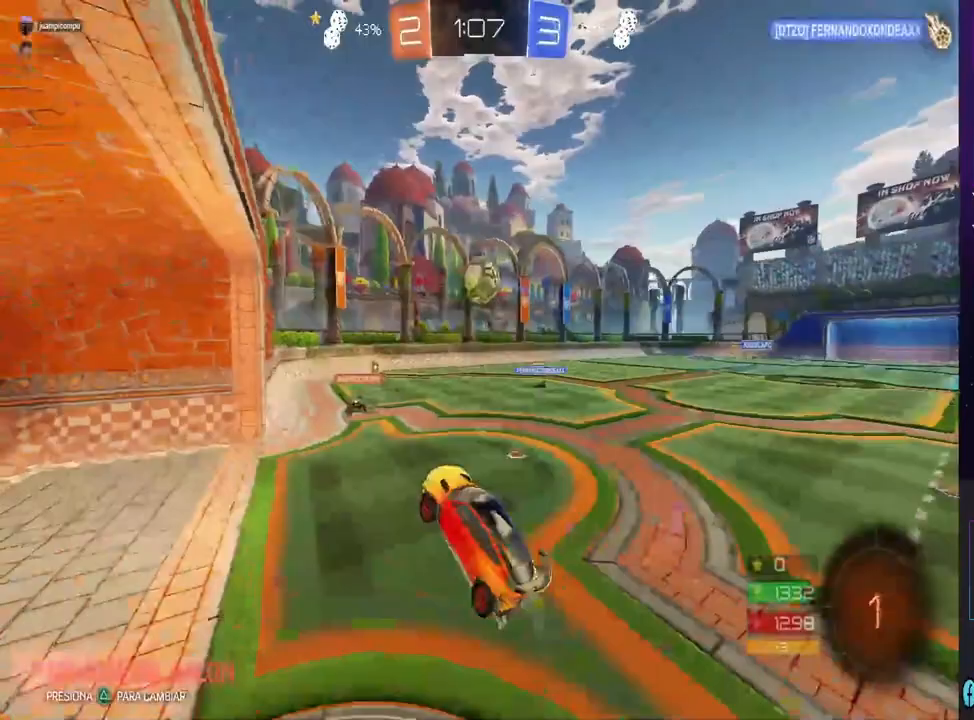
{"dt_ms": 500, "buttons": ["CIRCLE", "R2"], "left_stick": "right", "right_stick": "center", "events": [[33, "left_stick", "down-right"], [267, "left_stick", "center"], [400, "left_stick", "right"]]}
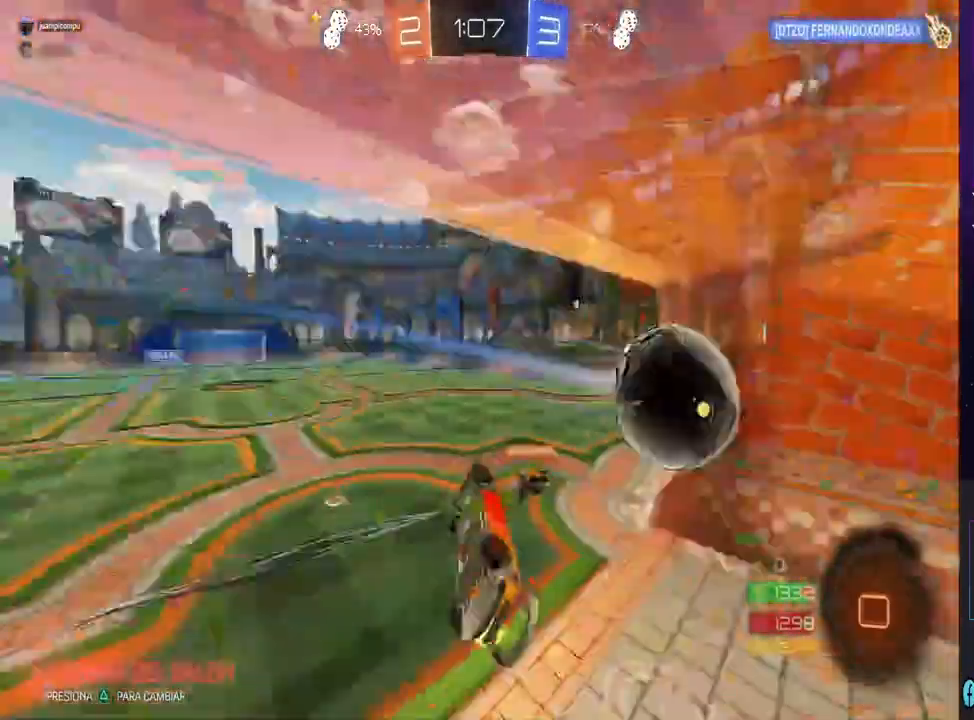
{"dt_ms": 500, "buttons": [], "left_stick": "center", "right_stick": "center", "events": [[133, "left_stick", "center"], [200, "CIRCLE", "up"], [200, "R2", "up"]]}
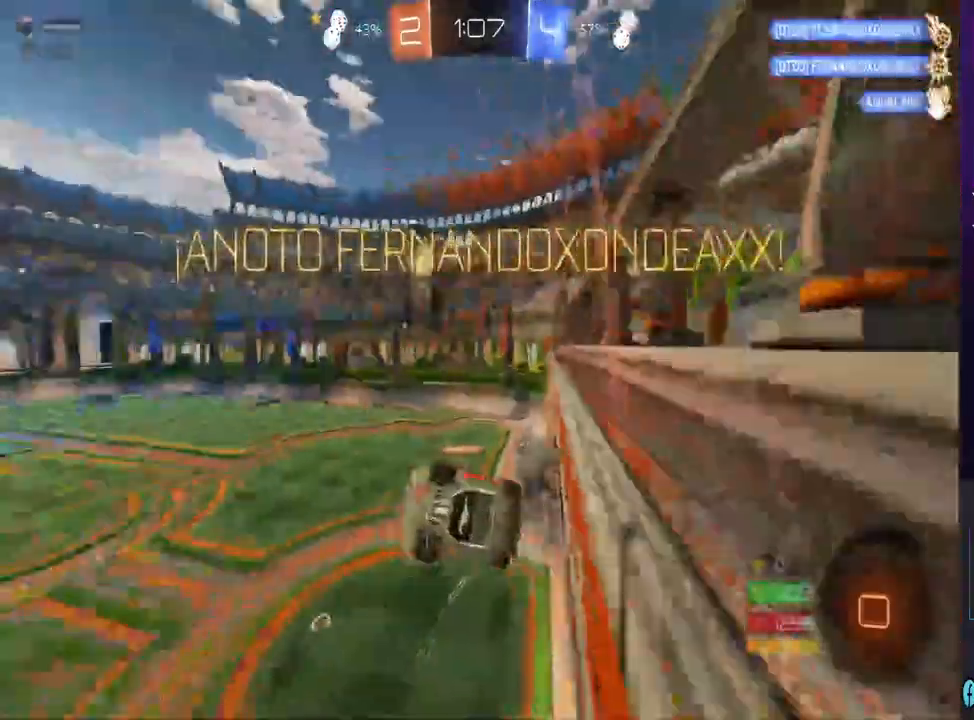
{"dt_ms": 500, "buttons": [], "left_stick": "center", "right_stick": "center", "events": []}
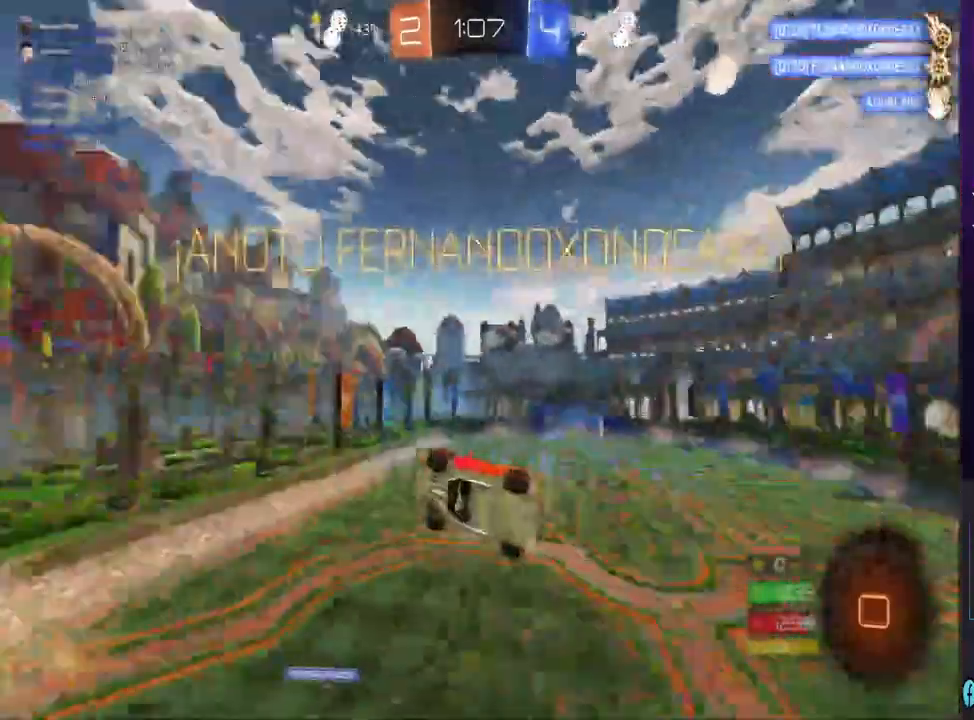
{"dt_ms": 500, "buttons": [], "left_stick": "down-right", "right_stick": "center", "events": [[400, "left_stick", "down-right"]]}
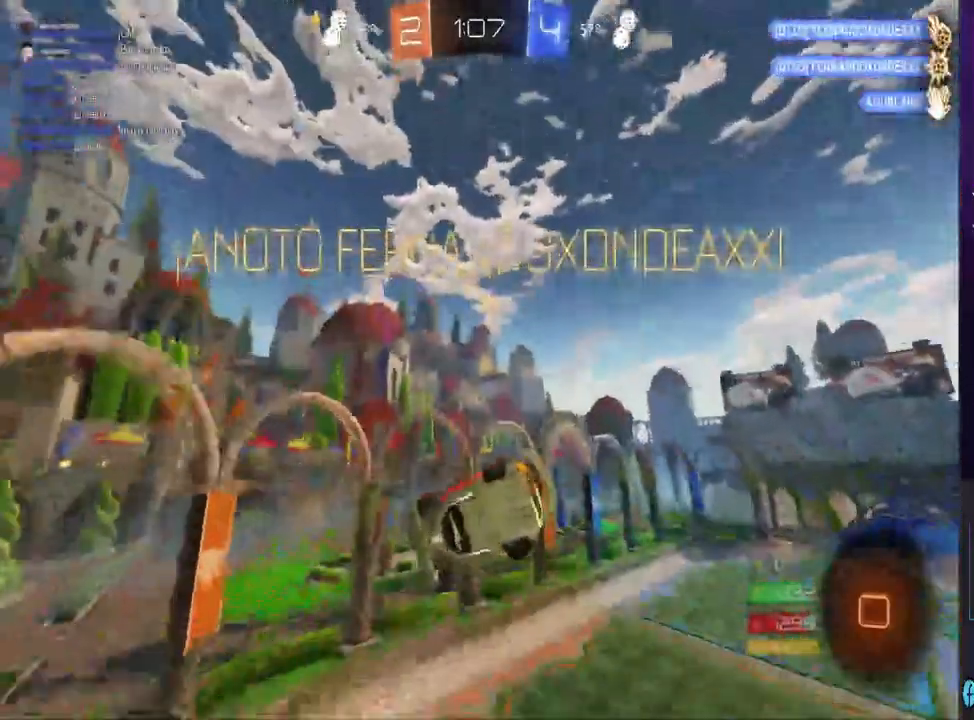
{"dt_ms": 500, "buttons": [], "left_stick": "down", "right_stick": "center", "events": [[200, "left_stick", "down"]]}
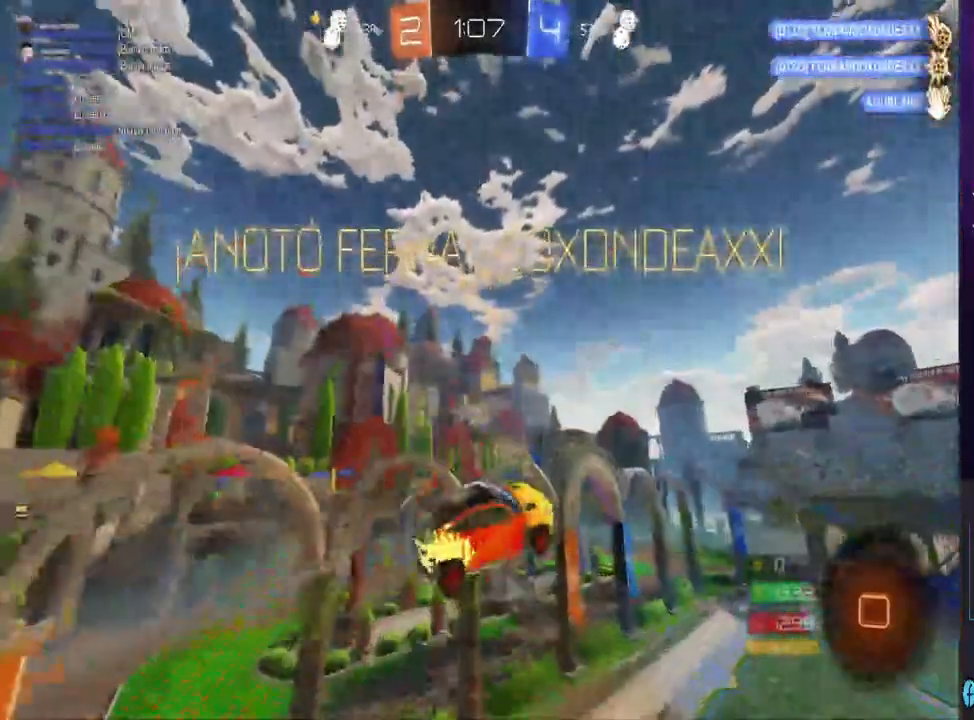
{"dt_ms": 1000, "buttons": [], "left_stick": "right", "right_stick": "center", "events": [[133, "L1", "down"], [133, "left_stick", "left"], [233, "left_stick", "up-left"], [767, "left_stick", "center"], [833, "L1", "up"], [833, "left_stick", "right"]]}
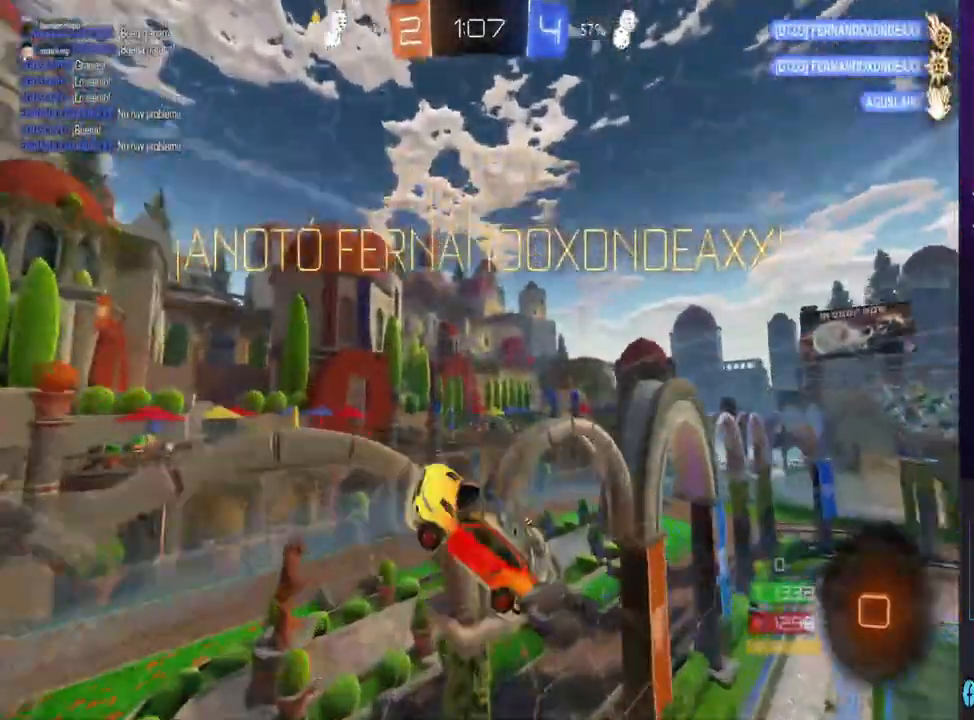
{"dt_ms": 500, "buttons": [], "left_stick": "center", "right_stick": "center", "events": [[100, "left_stick", "center"]]}
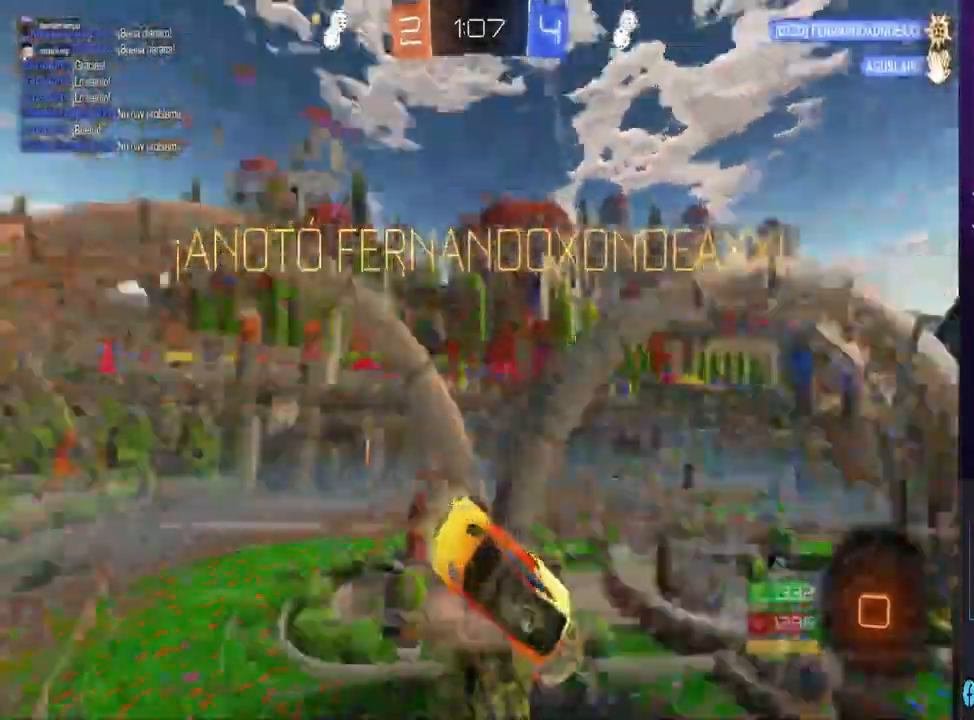
{"dt_ms": 500, "buttons": [], "left_stick": "center", "right_stick": "center", "events": []}
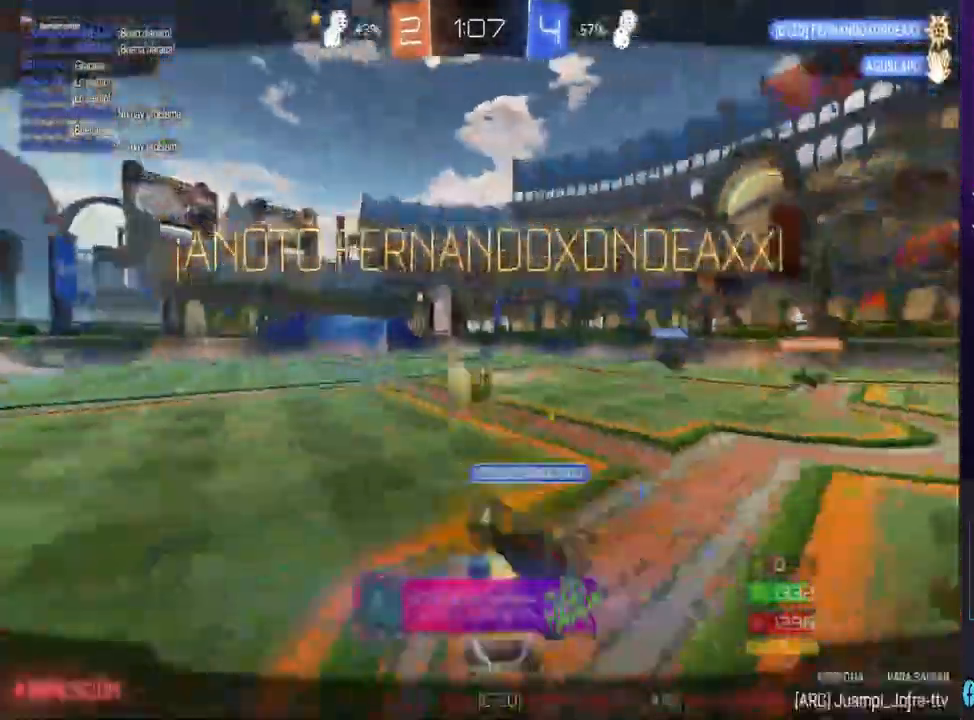
{"dt_ms": 500, "buttons": [], "left_stick": "center", "right_stick": "center", "events": []}
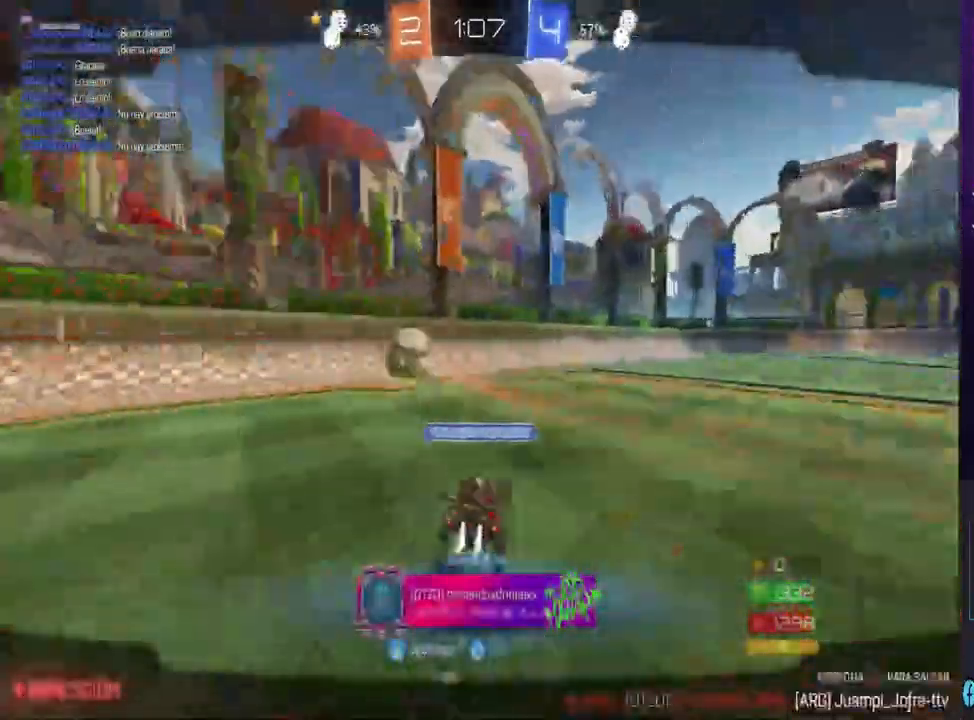
{"dt_ms": 500, "buttons": [], "left_stick": "center", "right_stick": "center", "events": []}
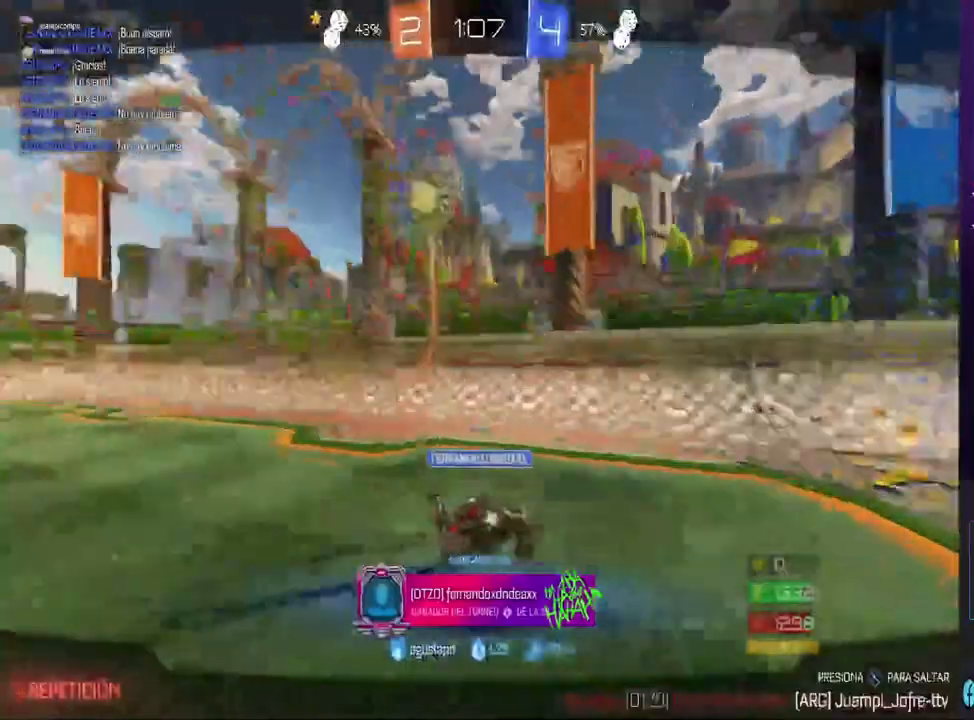
{"dt_ms": 500, "buttons": ["R3"], "left_stick": "center", "right_stick": "center"}
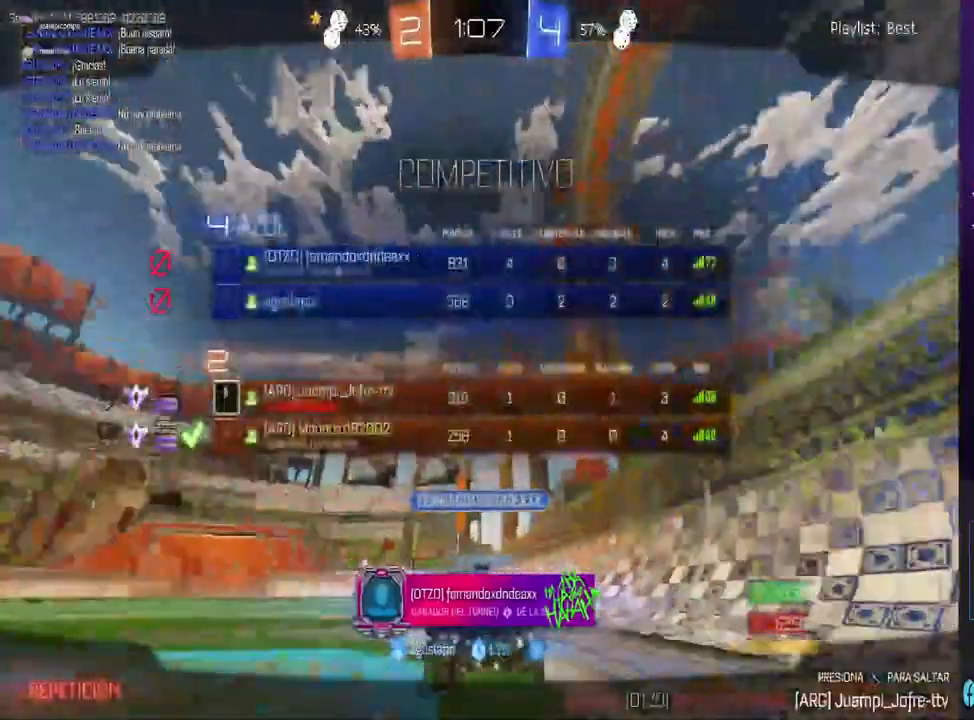
{"dt_ms": 500, "buttons": ["R3"], "left_stick": "center", "right_stick": "center", "events": []}
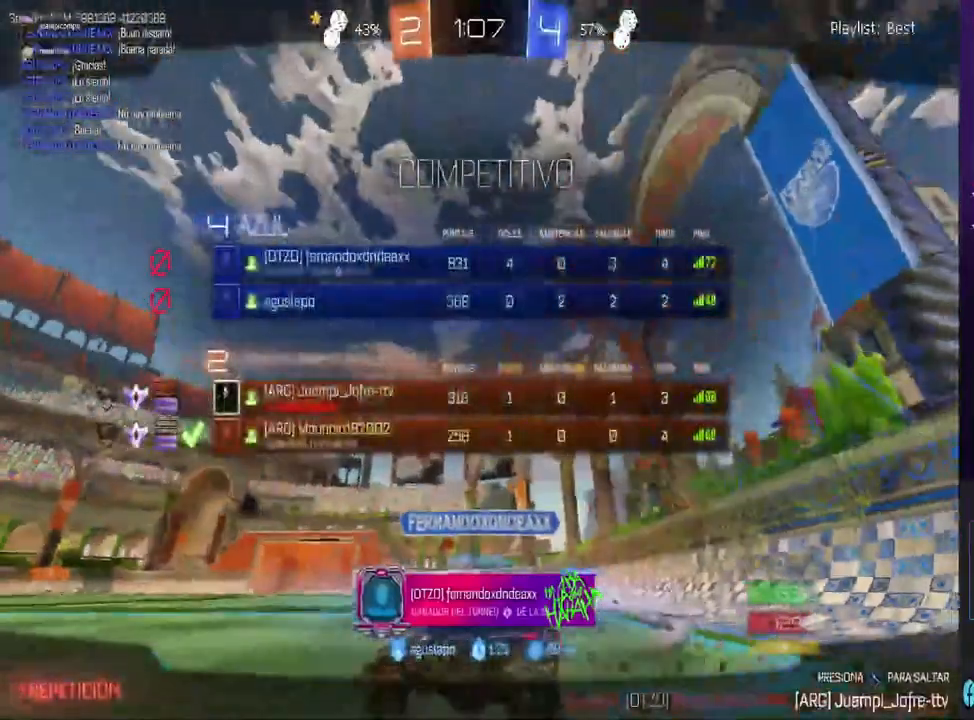
{"dt_ms": 500, "buttons": ["R3"], "left_stick": "center", "right_stick": "center", "events": []}
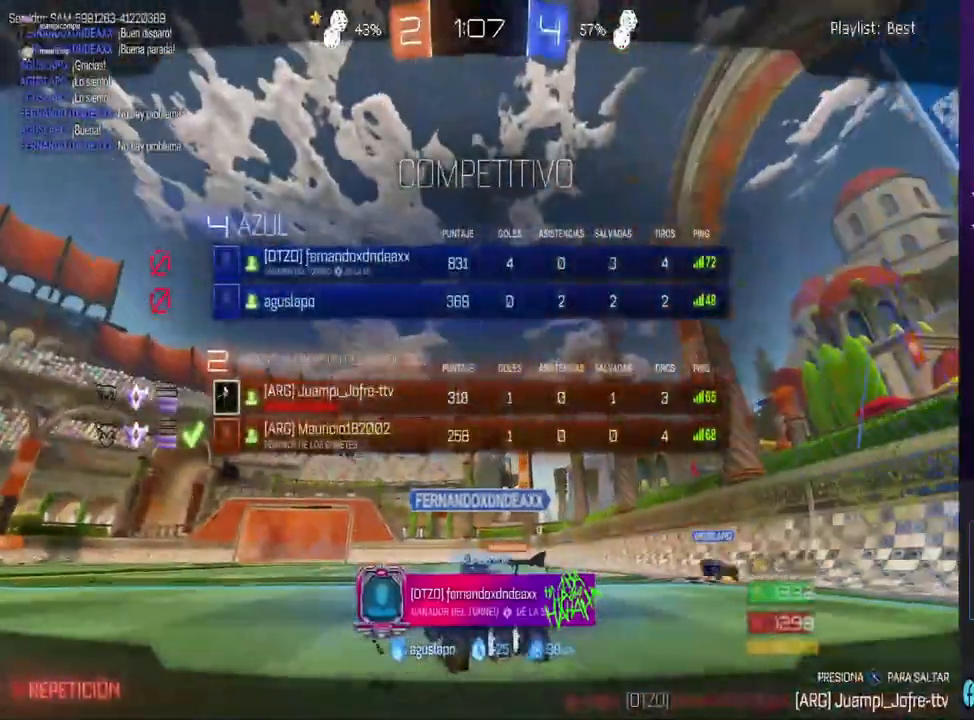
{"dt_ms": 500, "buttons": [], "left_stick": "center", "right_stick": "center", "events": [[33, "R3", "up"]]}
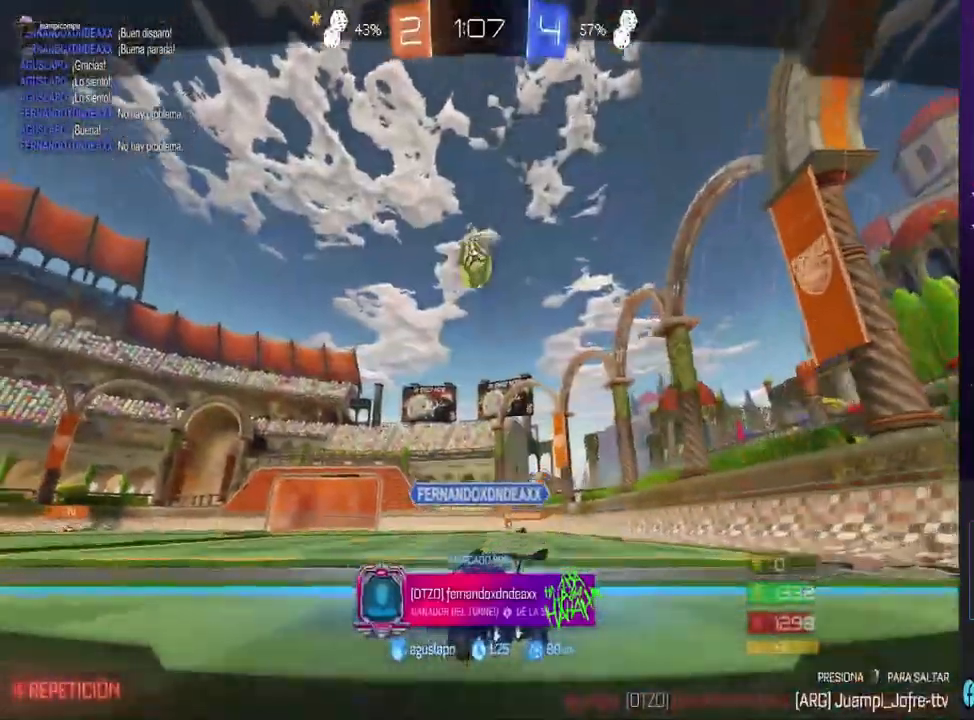
{"dt_ms": 1000, "buttons": [], "left_stick": "center", "right_stick": "center"}
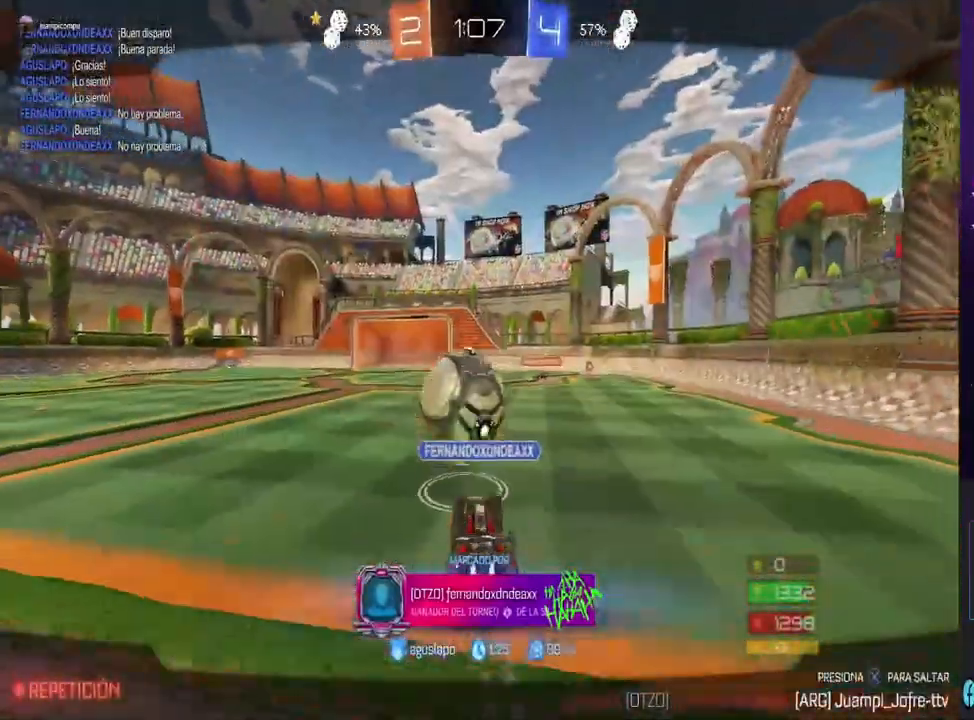
{"dt_ms": 500, "buttons": [], "left_stick": "center", "right_stick": "center", "events": []}
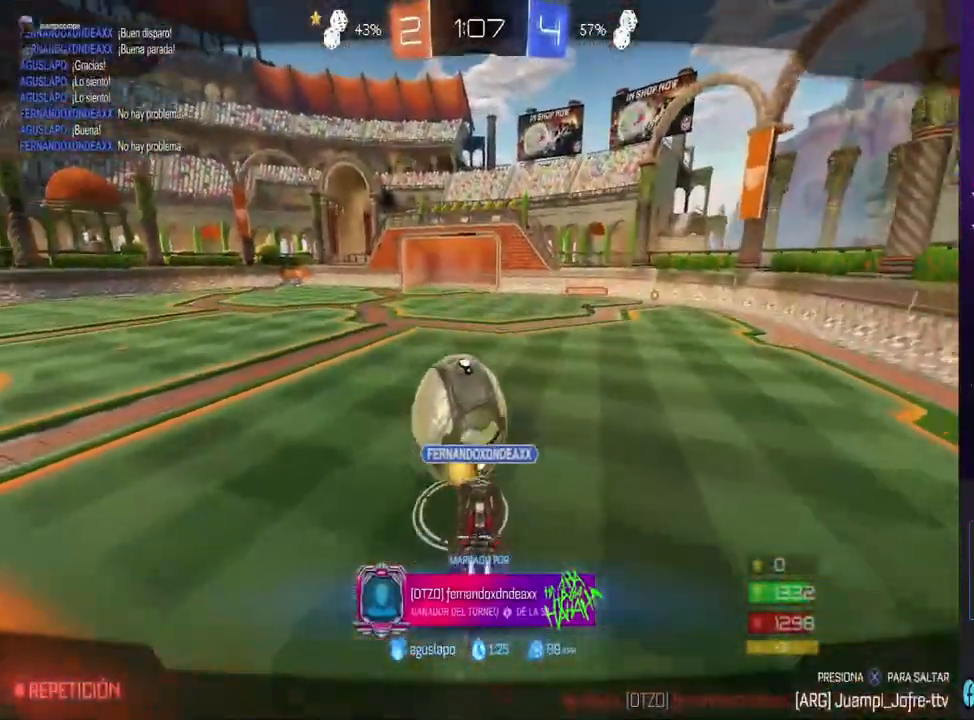
{"dt_ms": 500, "buttons": [], "left_stick": "center", "right_stick": "center", "events": []}
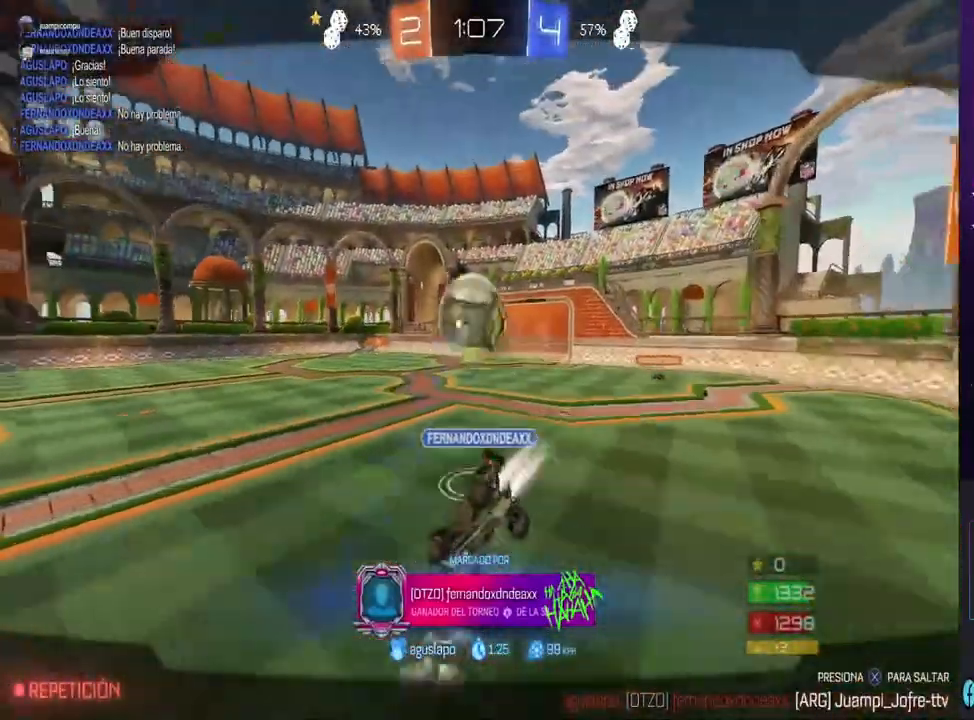
{"dt_ms": 500, "buttons": [], "left_stick": "center", "right_stick": "center", "events": []}